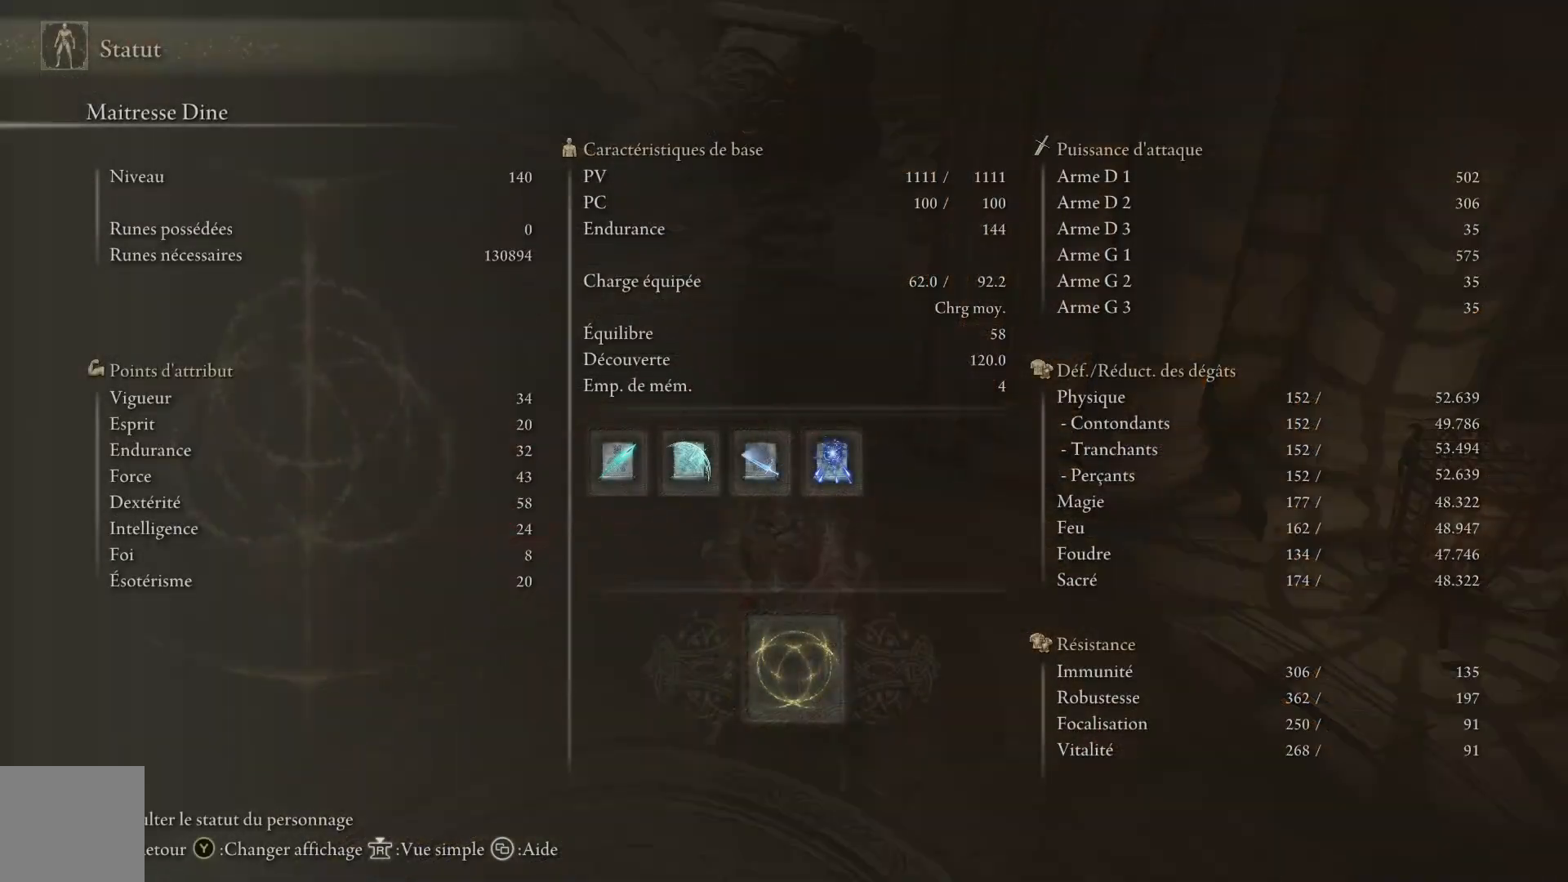
Gameplay with a controller (Xbox layout); each line is a JSON object with the inputs held at the frame after it. "events" lists button and stick changes between this image and that frame as [ms after this image, input, new state], when the widget could be followed in between.
{"buttons": [], "left_stick": "center", "right_stick": "center", "events": []}
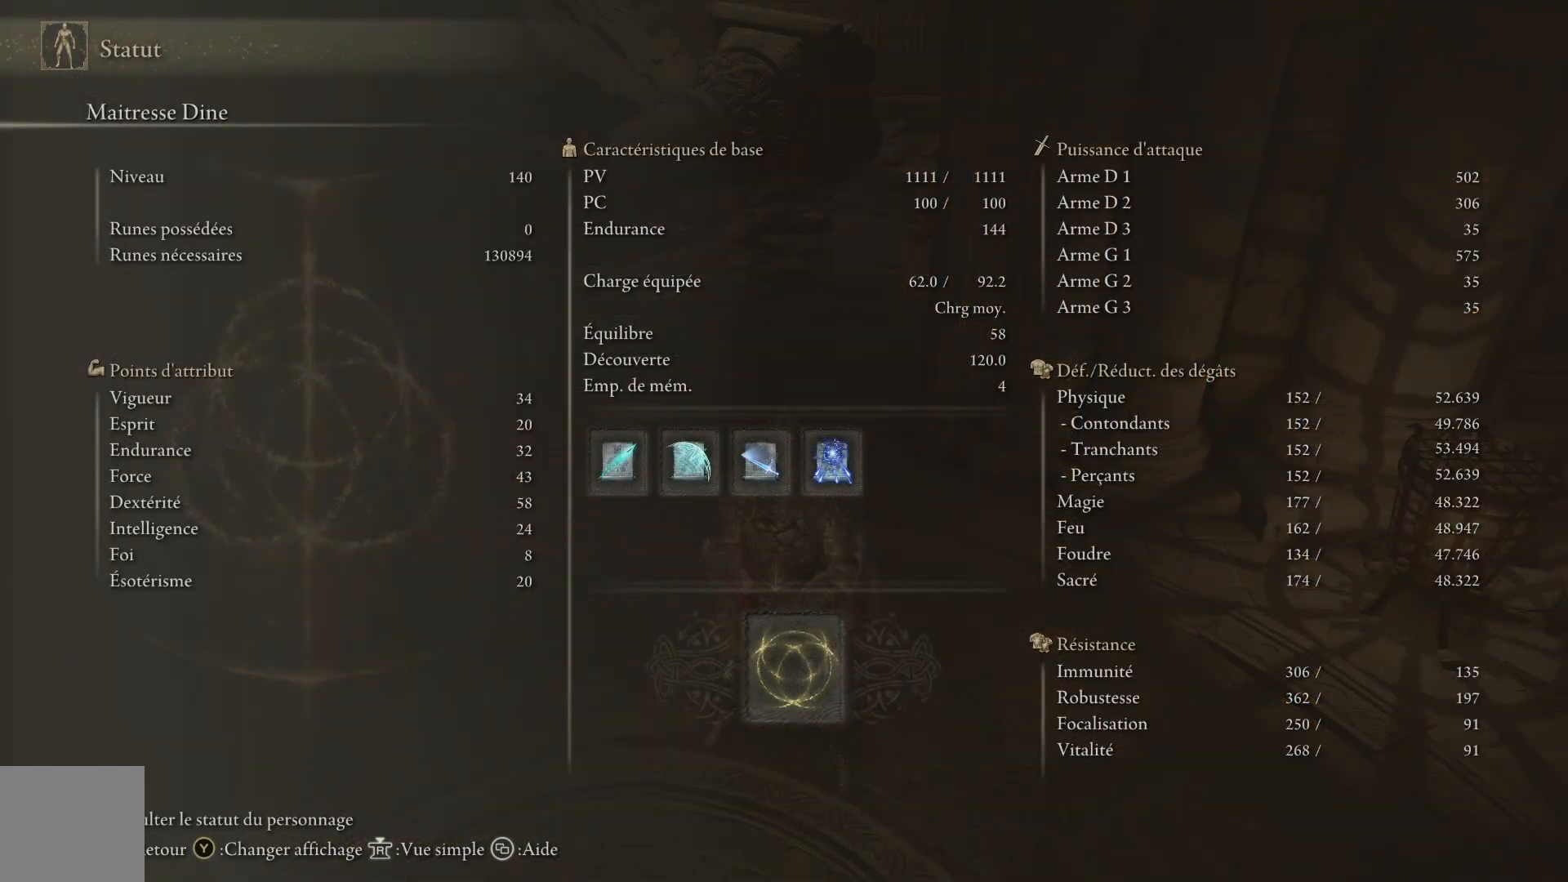
{"buttons": [], "left_stick": "center", "right_stick": "center", "events": []}
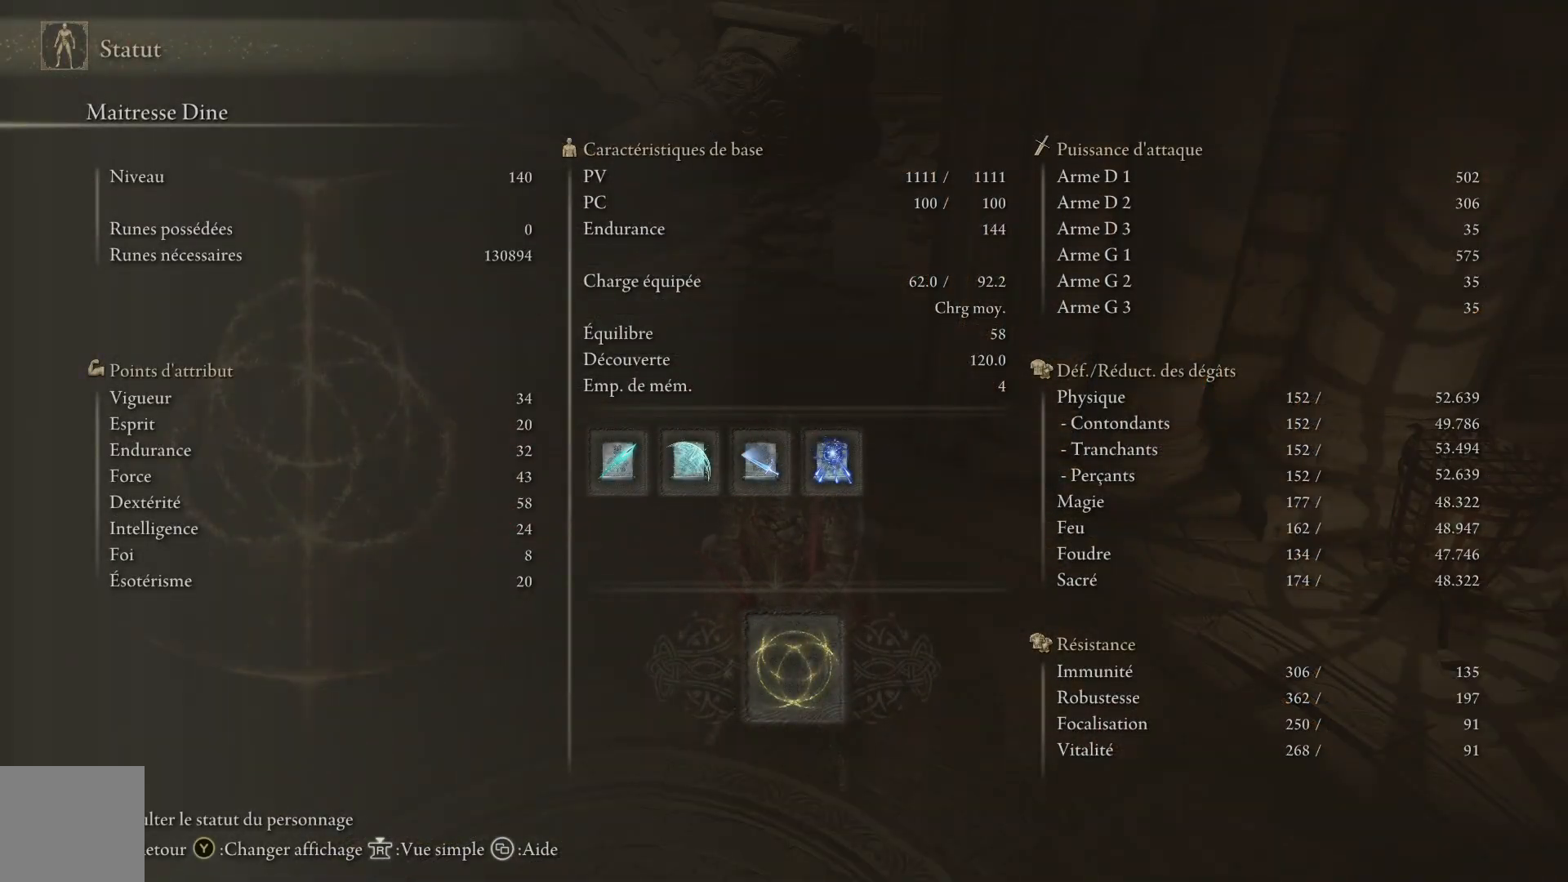
{"buttons": [], "left_stick": "center", "right_stick": "center", "events": []}
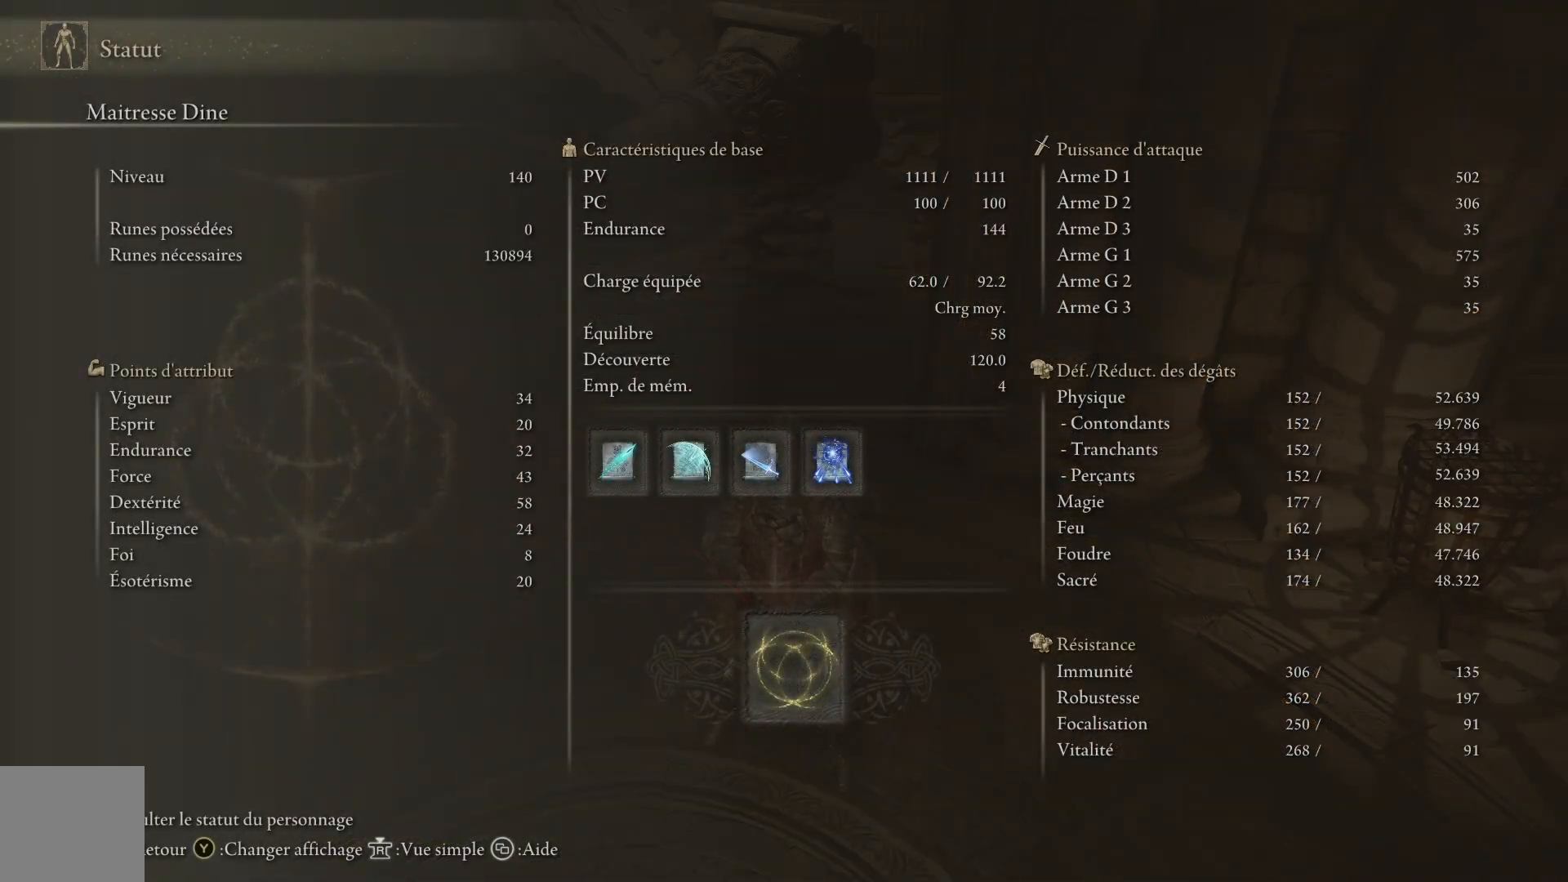
{"buttons": [], "left_stick": "center", "right_stick": "center", "events": []}
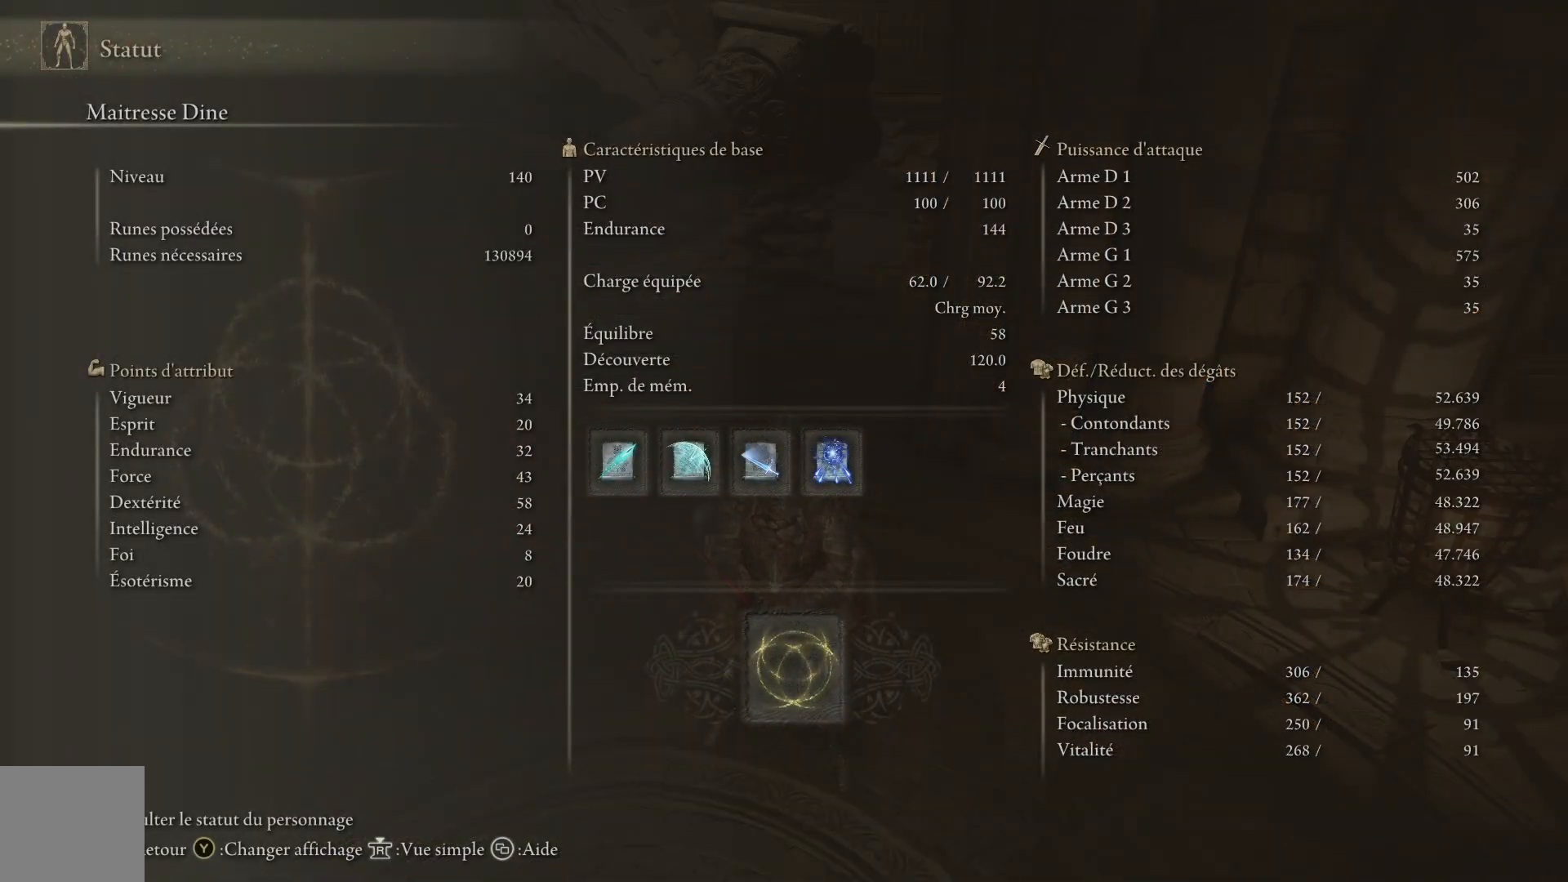
{"buttons": [], "left_stick": "center", "right_stick": "center", "events": []}
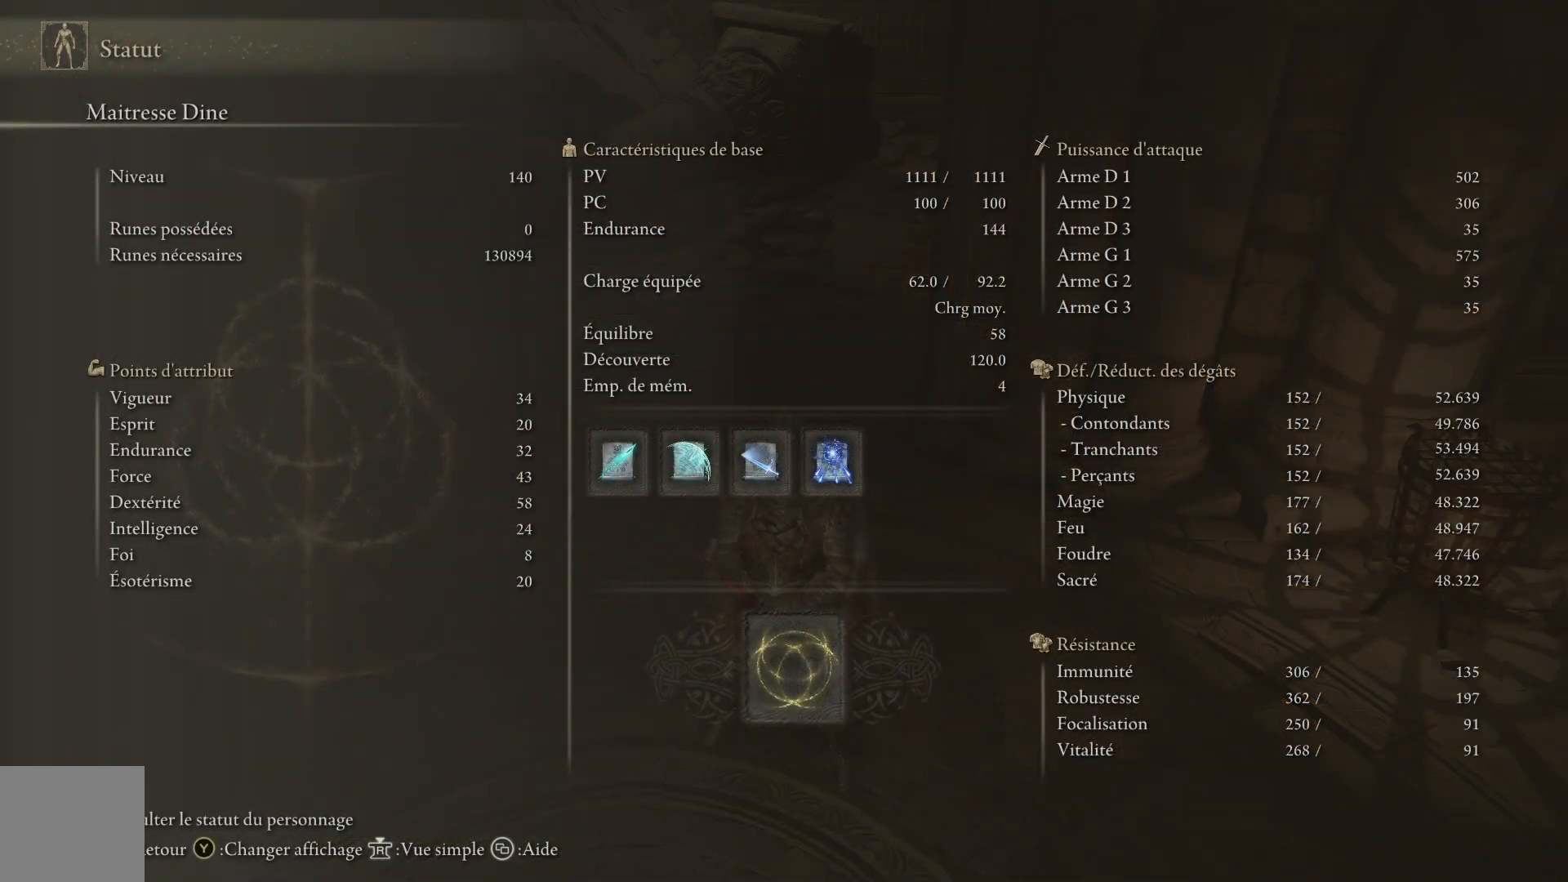
{"buttons": [], "left_stick": "center", "right_stick": "center", "events": []}
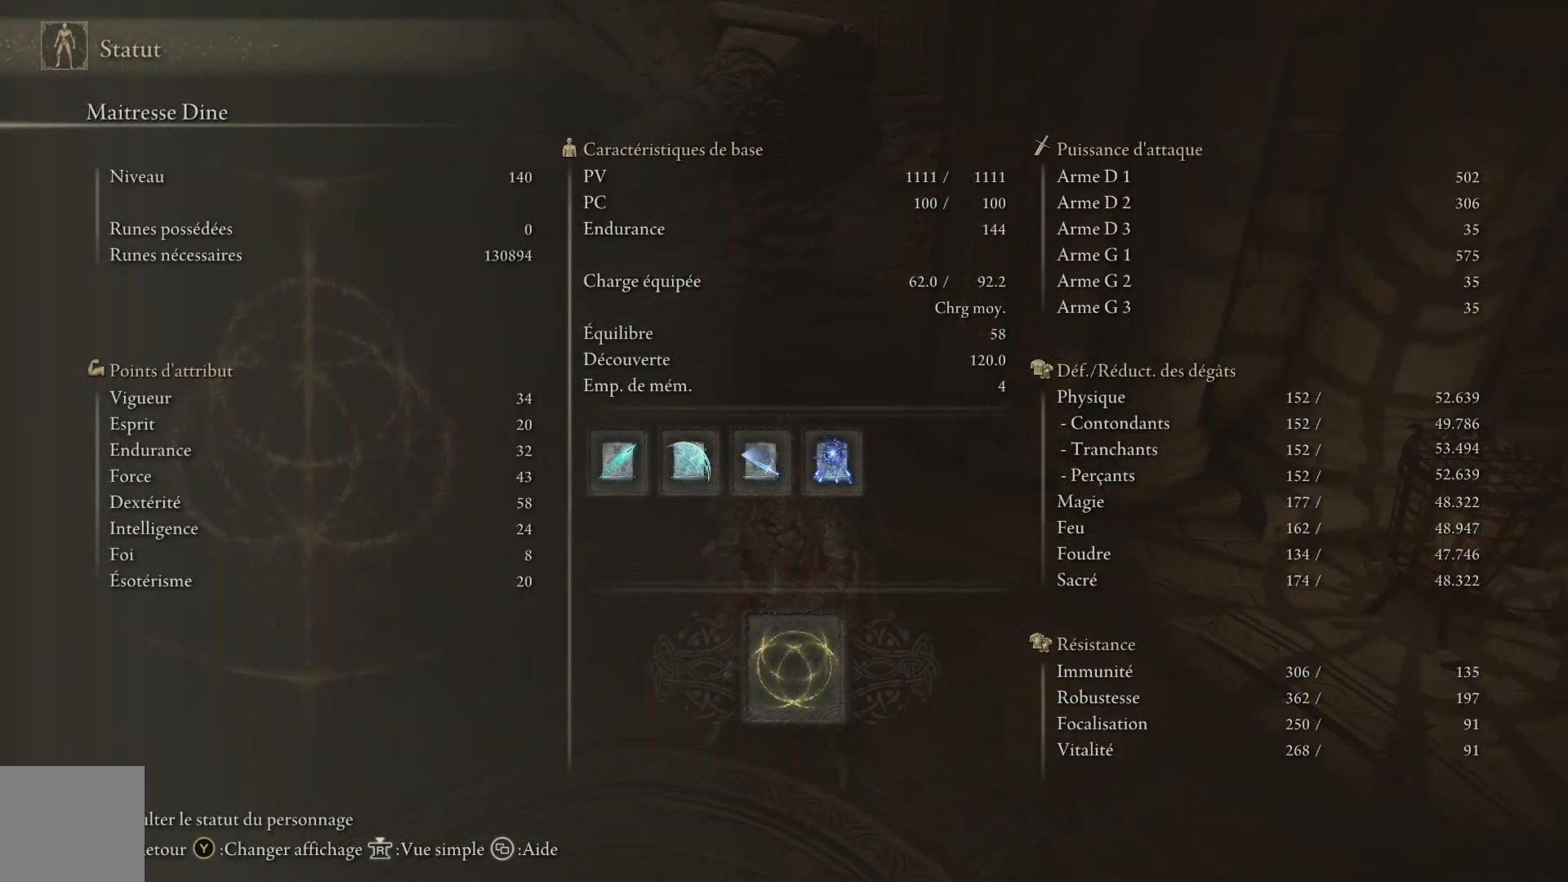
{"buttons": [], "left_stick": "center", "right_stick": "center", "events": []}
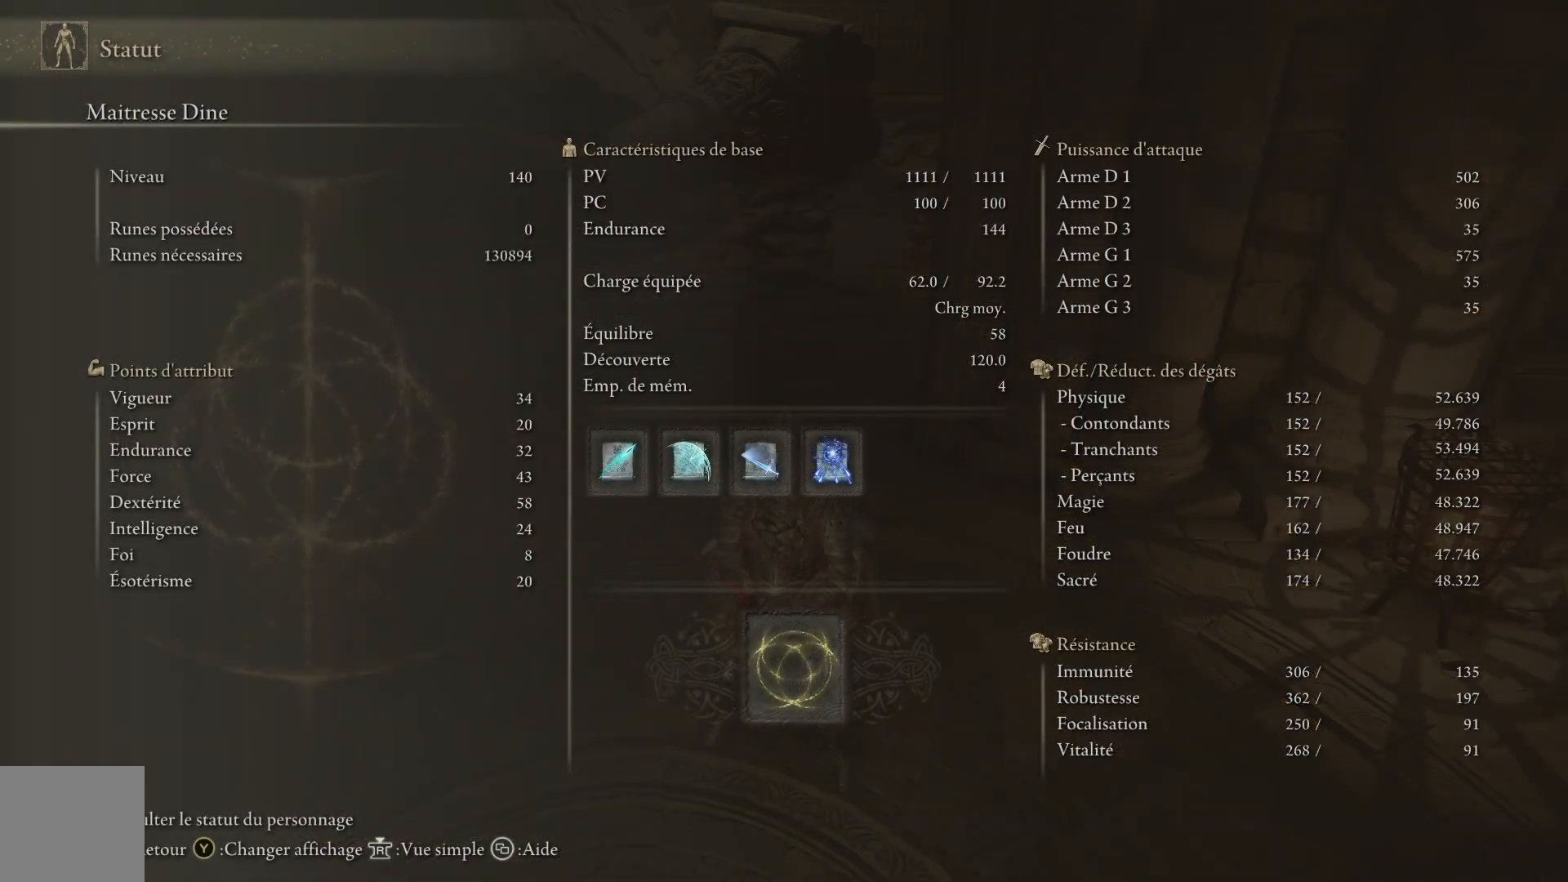
{"buttons": [], "left_stick": "center", "right_stick": "center", "events": []}
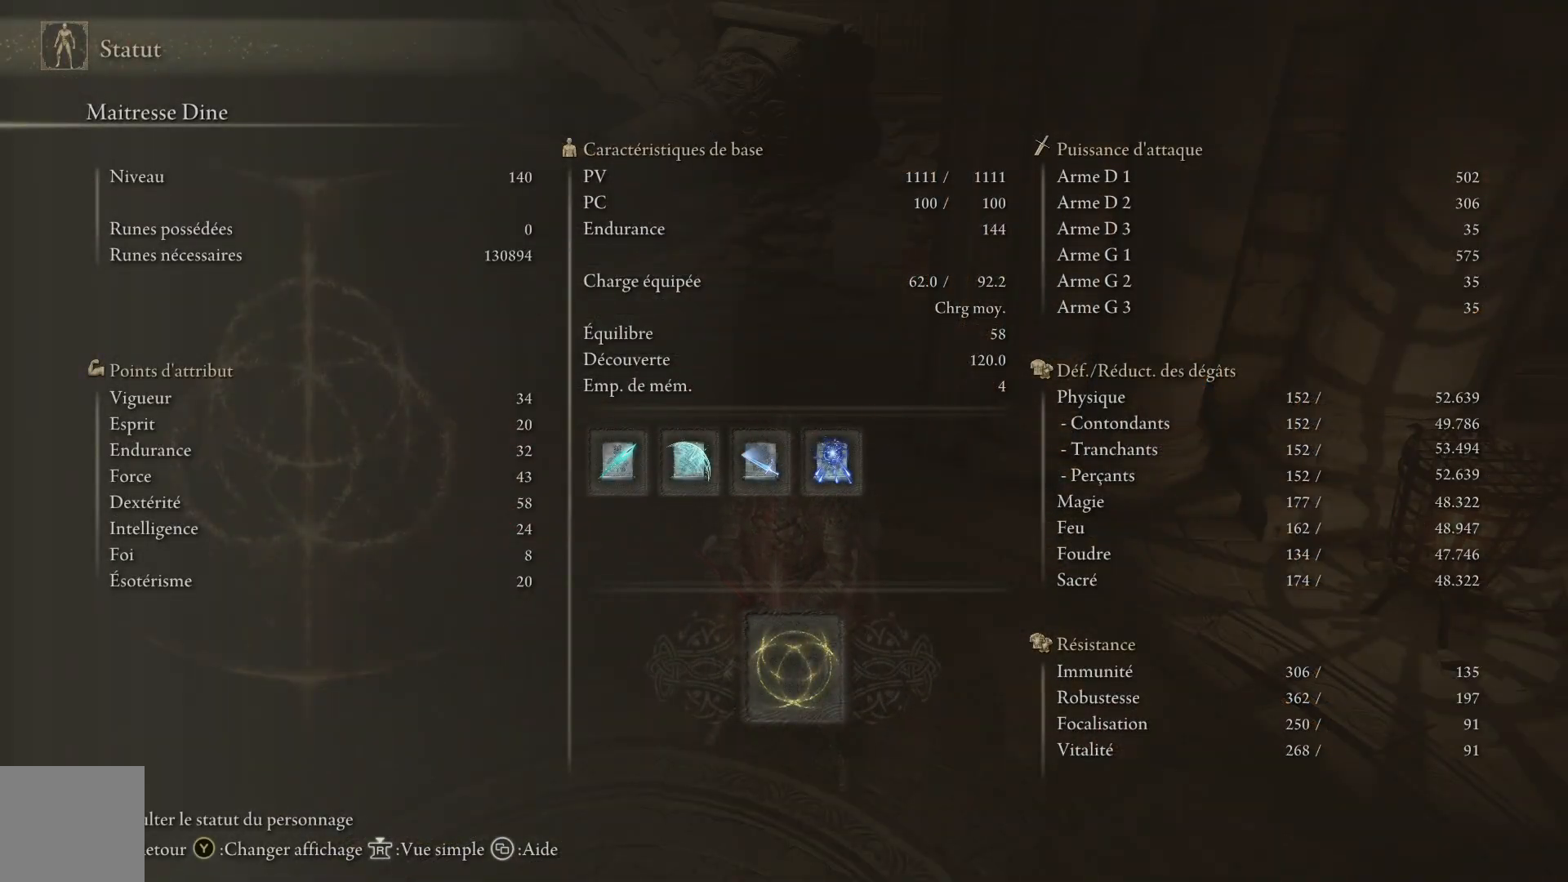
{"buttons": [], "left_stick": "center", "right_stick": "center", "events": [[150, "B", "down"], [283, "B", "up"]]}
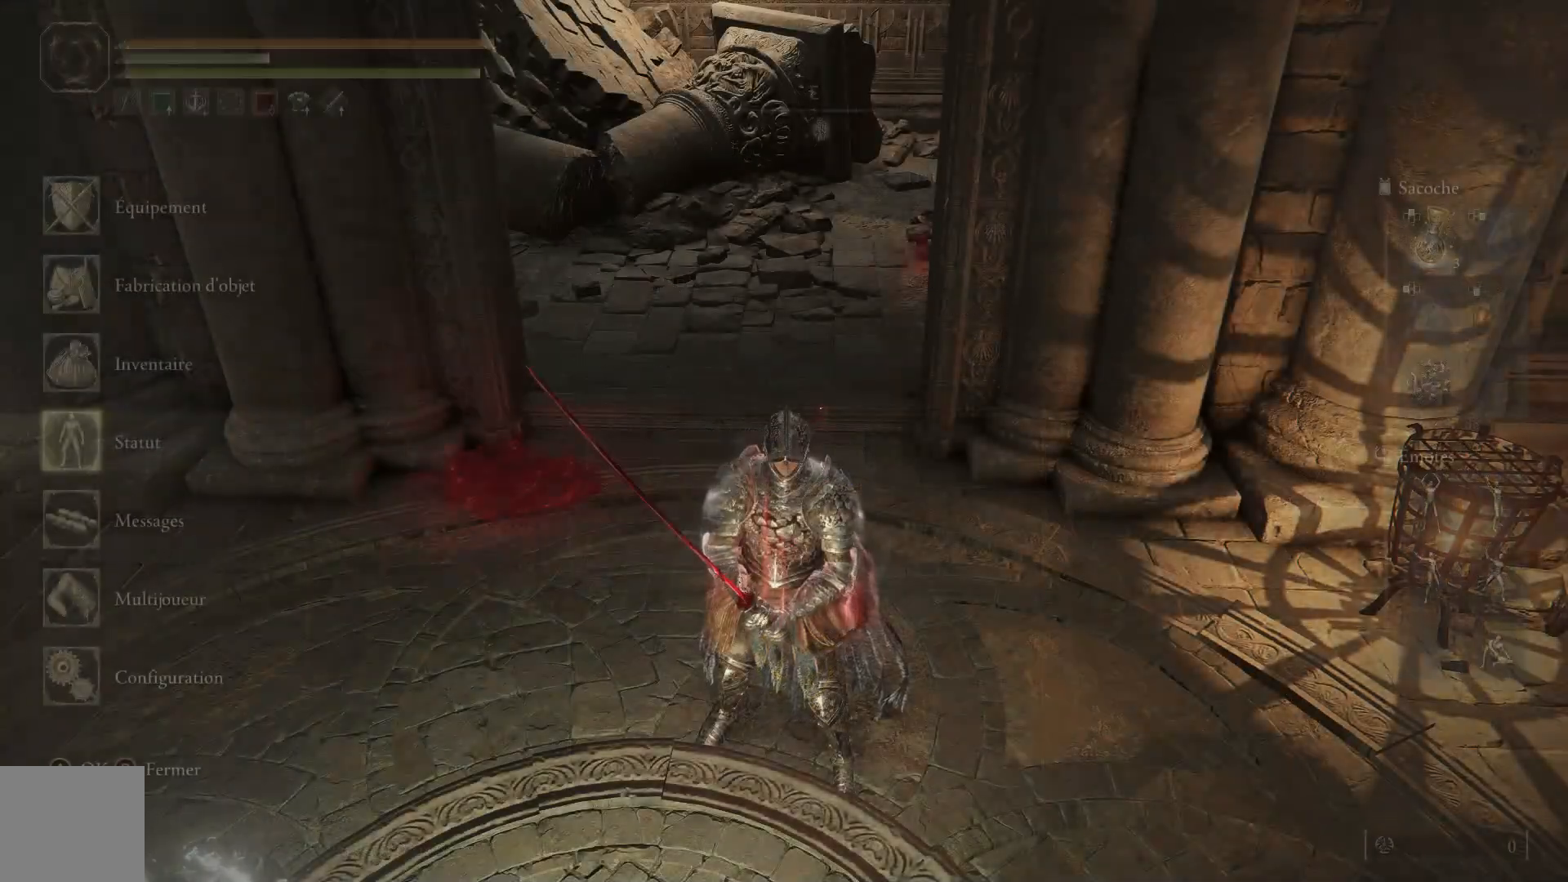
{"buttons": [], "left_stick": "down", "right_stick": "center", "events": [[50, "B", "down"], [200, "B", "up"], [383, "B", "down"], [467, "left_stick", "down"], [483, "B", "up"]]}
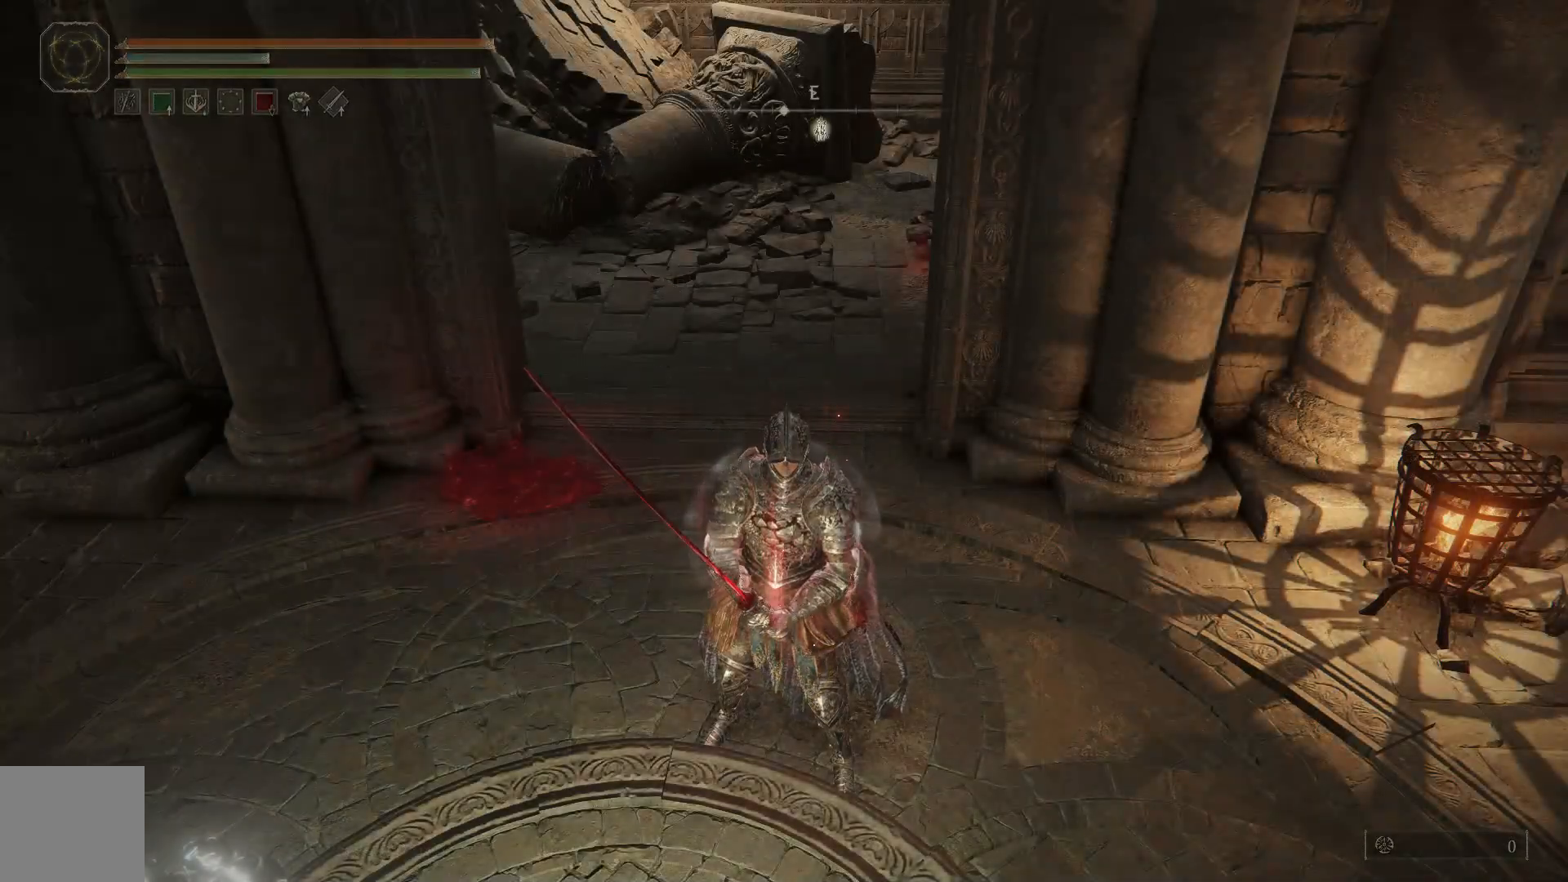
{"buttons": [], "left_stick": "down-left", "right_stick": "center", "events": [[150, "left_stick", "down-left"]]}
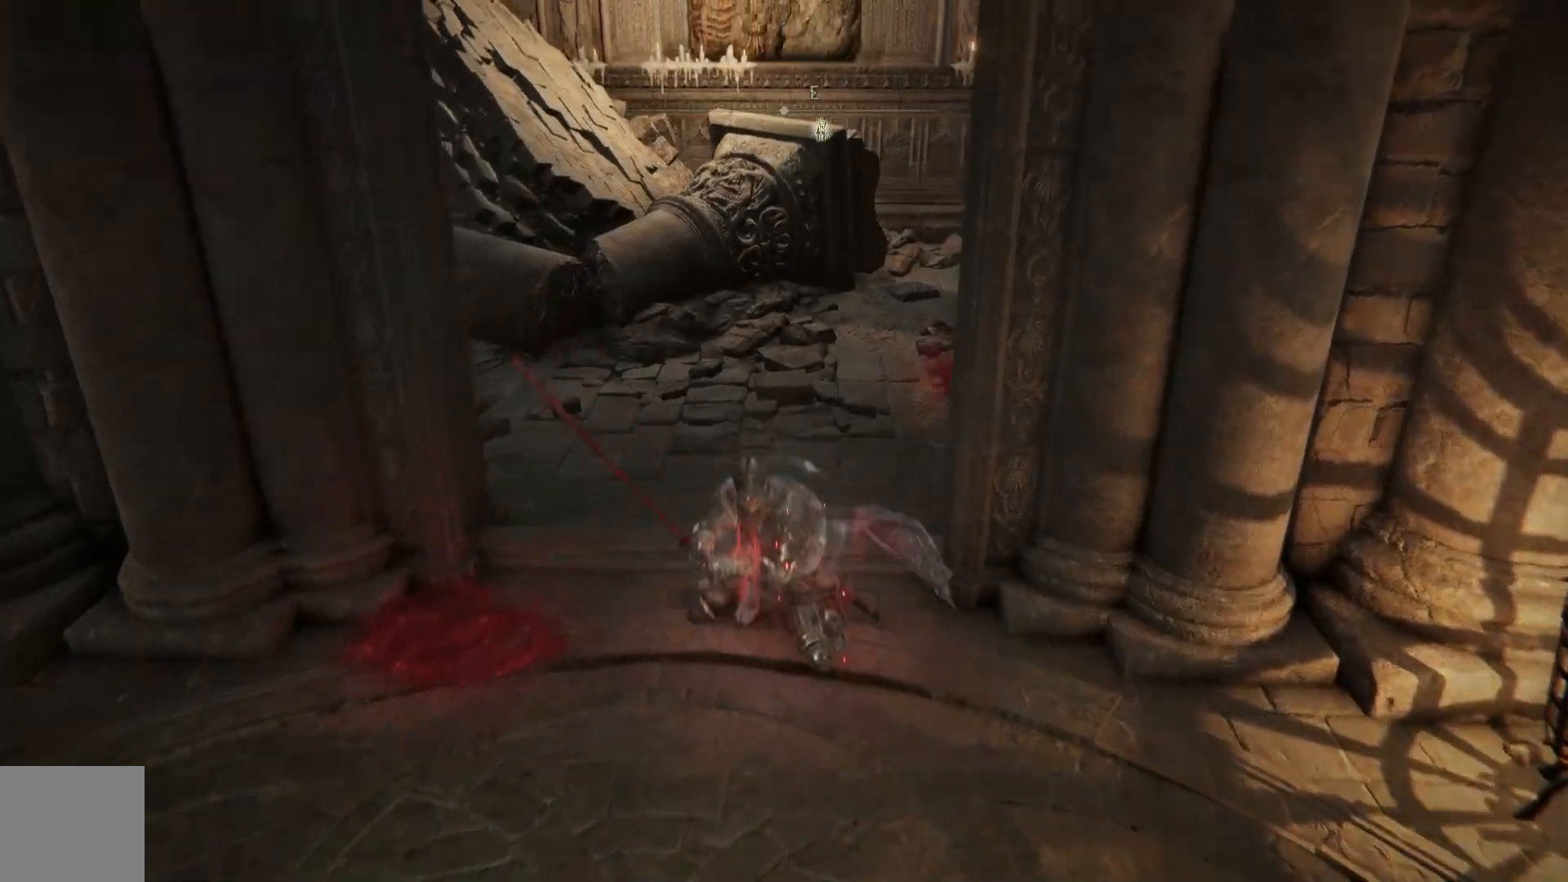
{"buttons": [], "left_stick": "down-left", "right_stick": "down-left", "events": [[183, "right_stick", "left"], [233, "right_stick", "down-left"]]}
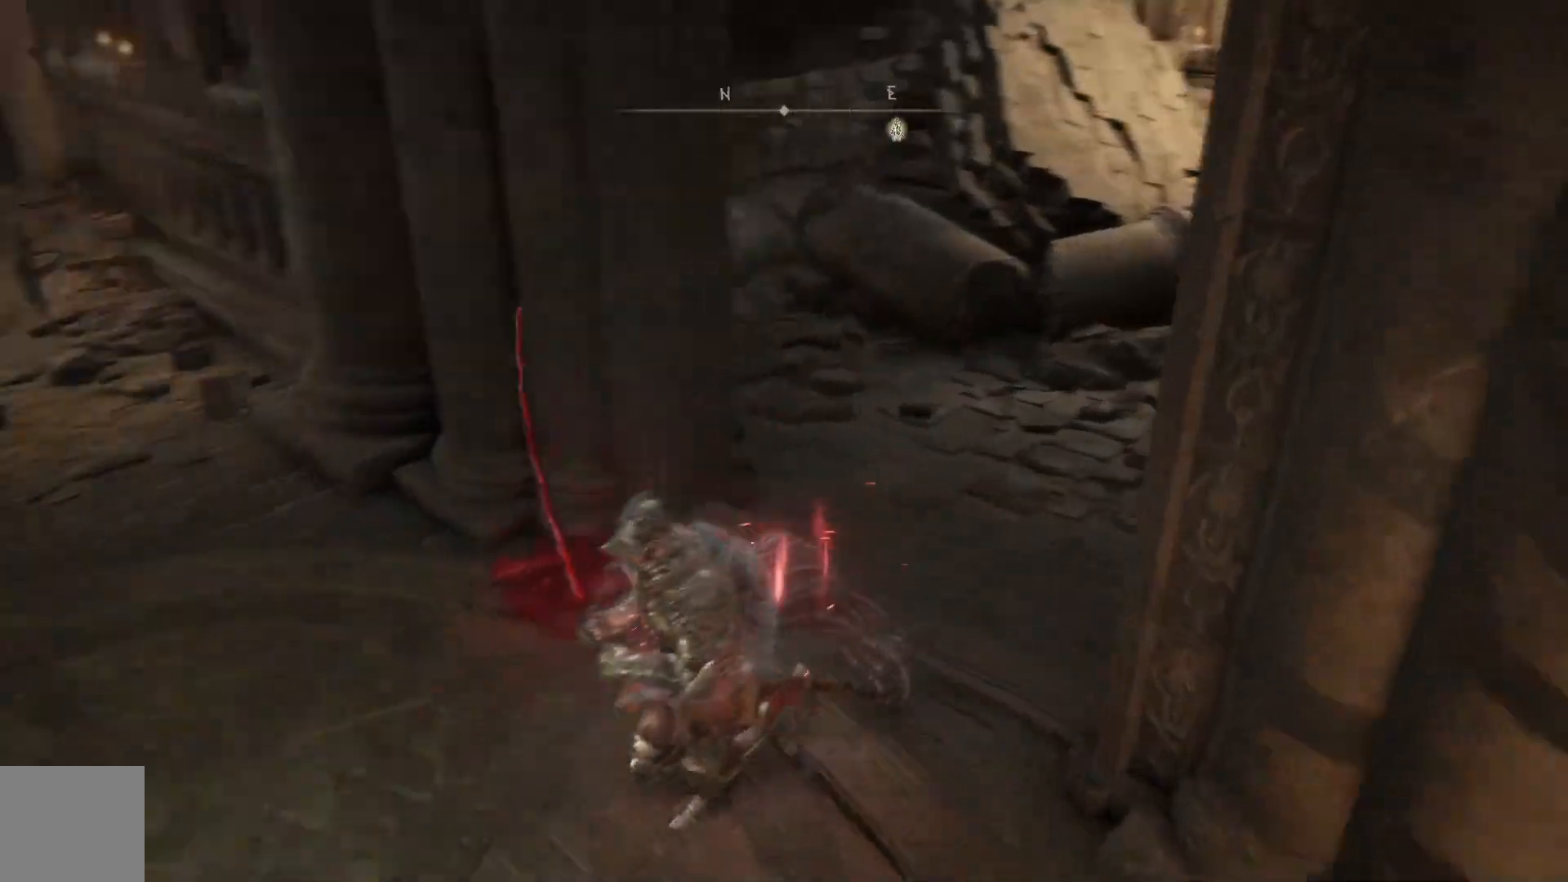
{"buttons": [], "left_stick": "up-left", "right_stick": "center", "events": [[200, "left_stick", "left"], [367, "left_stick", "up-left"], [383, "right_stick", "center"]]}
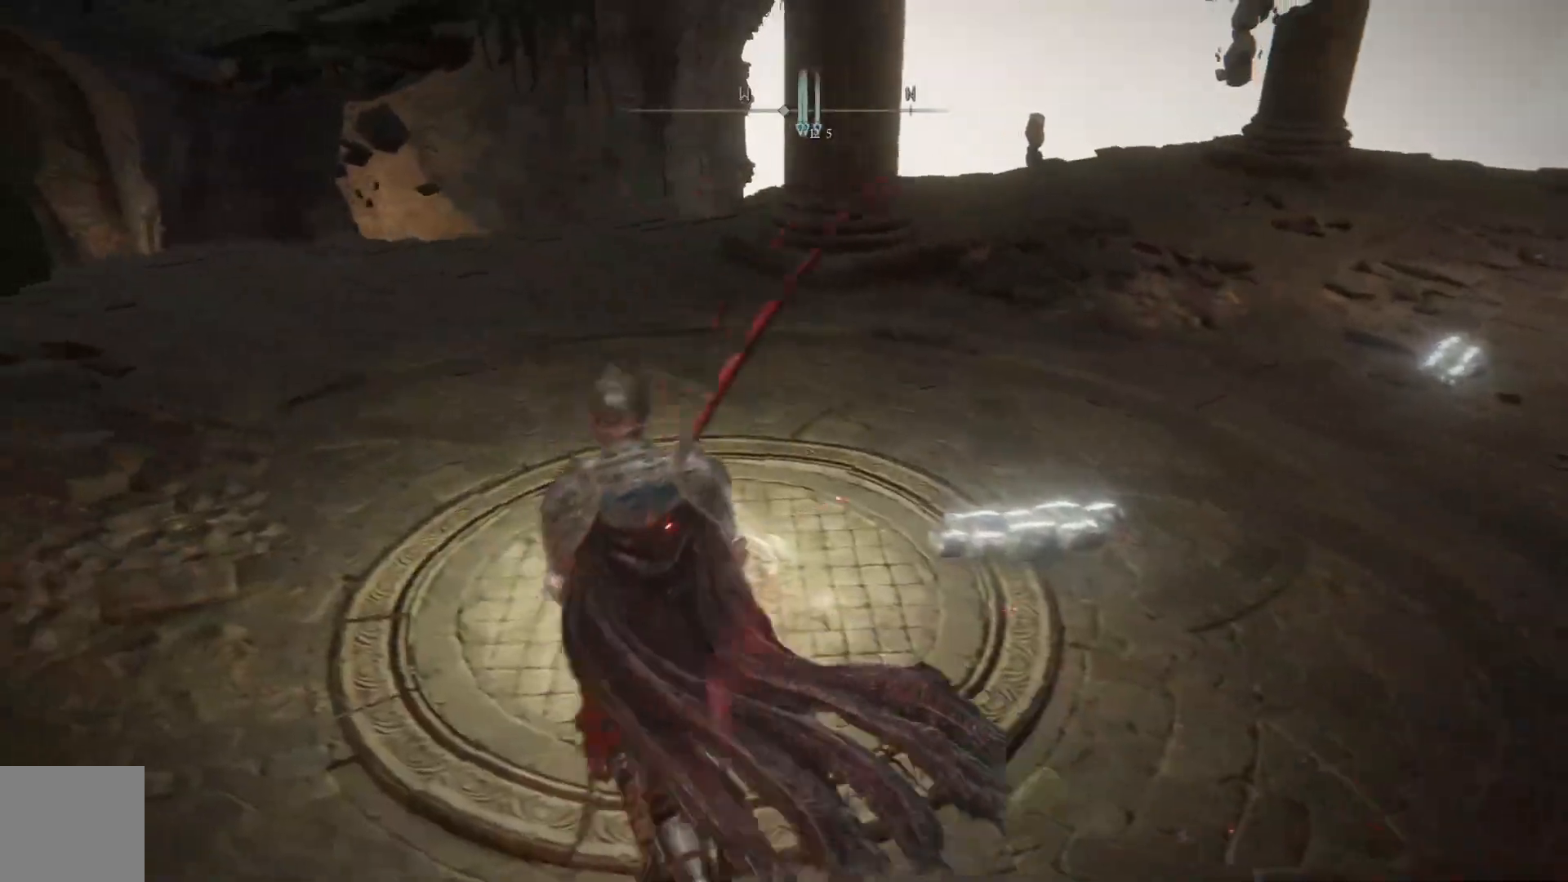
{"buttons": [], "left_stick": "up", "right_stick": "center", "events": [[17, "Y", "down"], [50, "left_stick", "up"], [83, "Y", "up"], [183, "Y", "down"], [233, "Y", "up"], [333, "Y", "down"], [400, "Y", "up"]]}
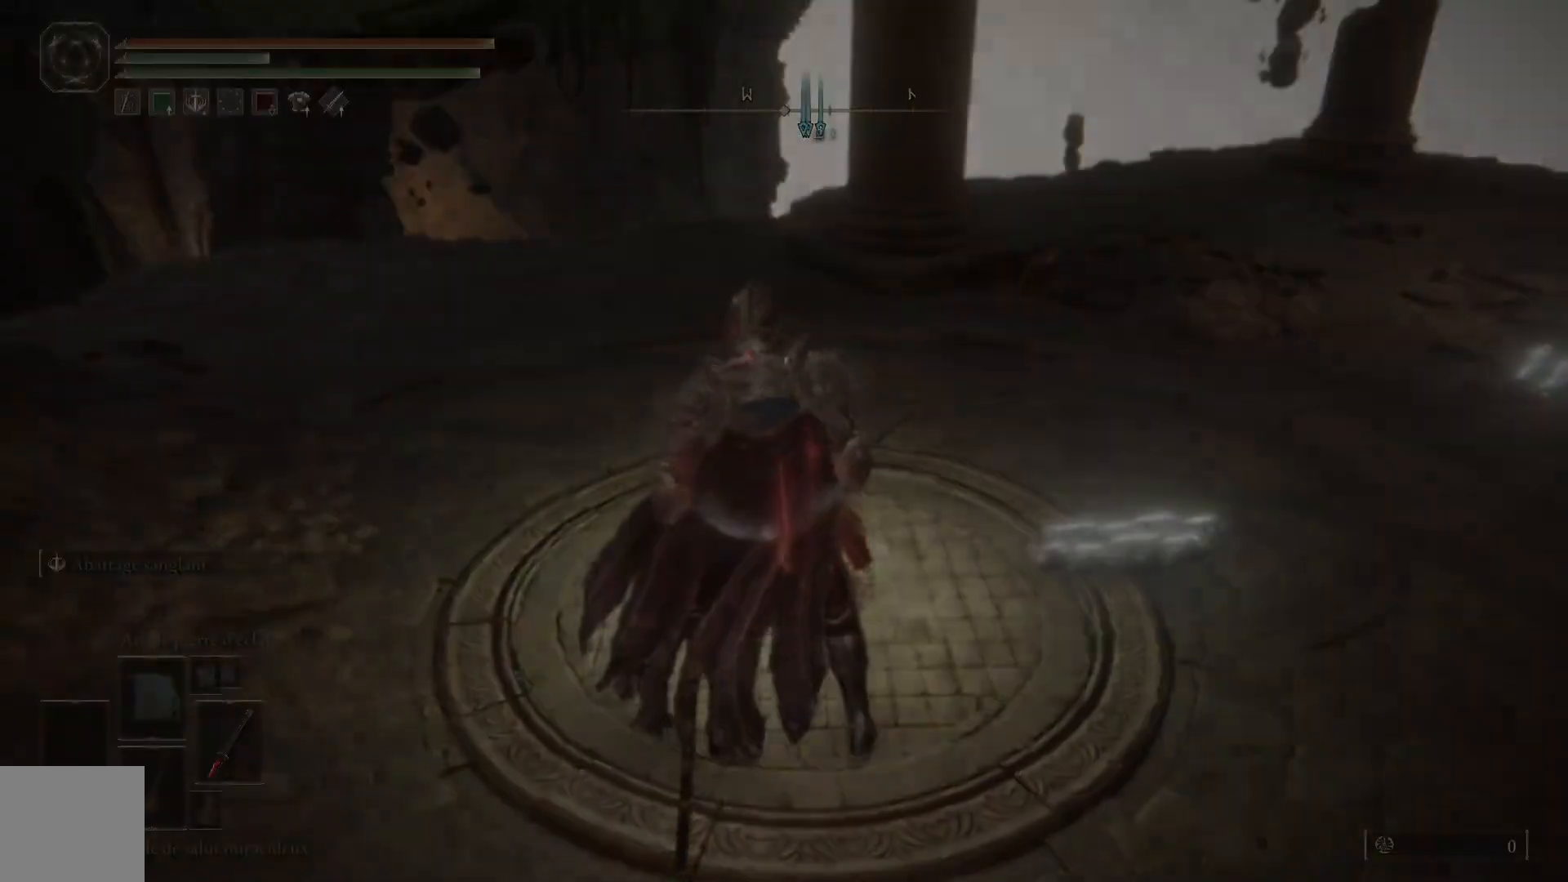
{"buttons": [], "left_stick": "center", "right_stick": "center", "events": [[233, "left_stick", "center"]]}
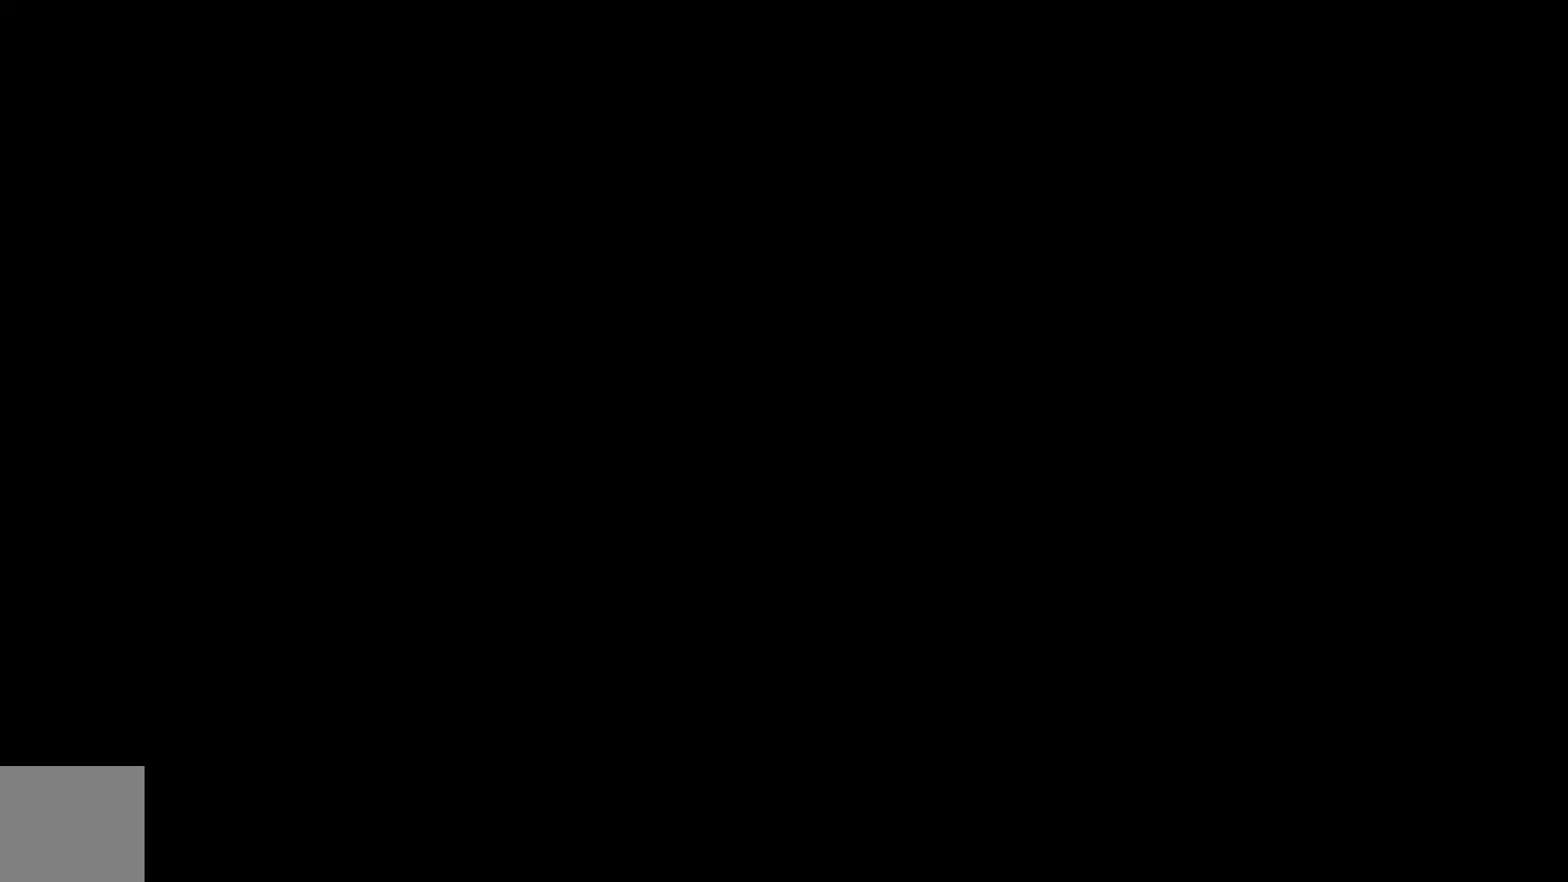
{"buttons": [], "left_stick": "center", "right_stick": "center", "events": []}
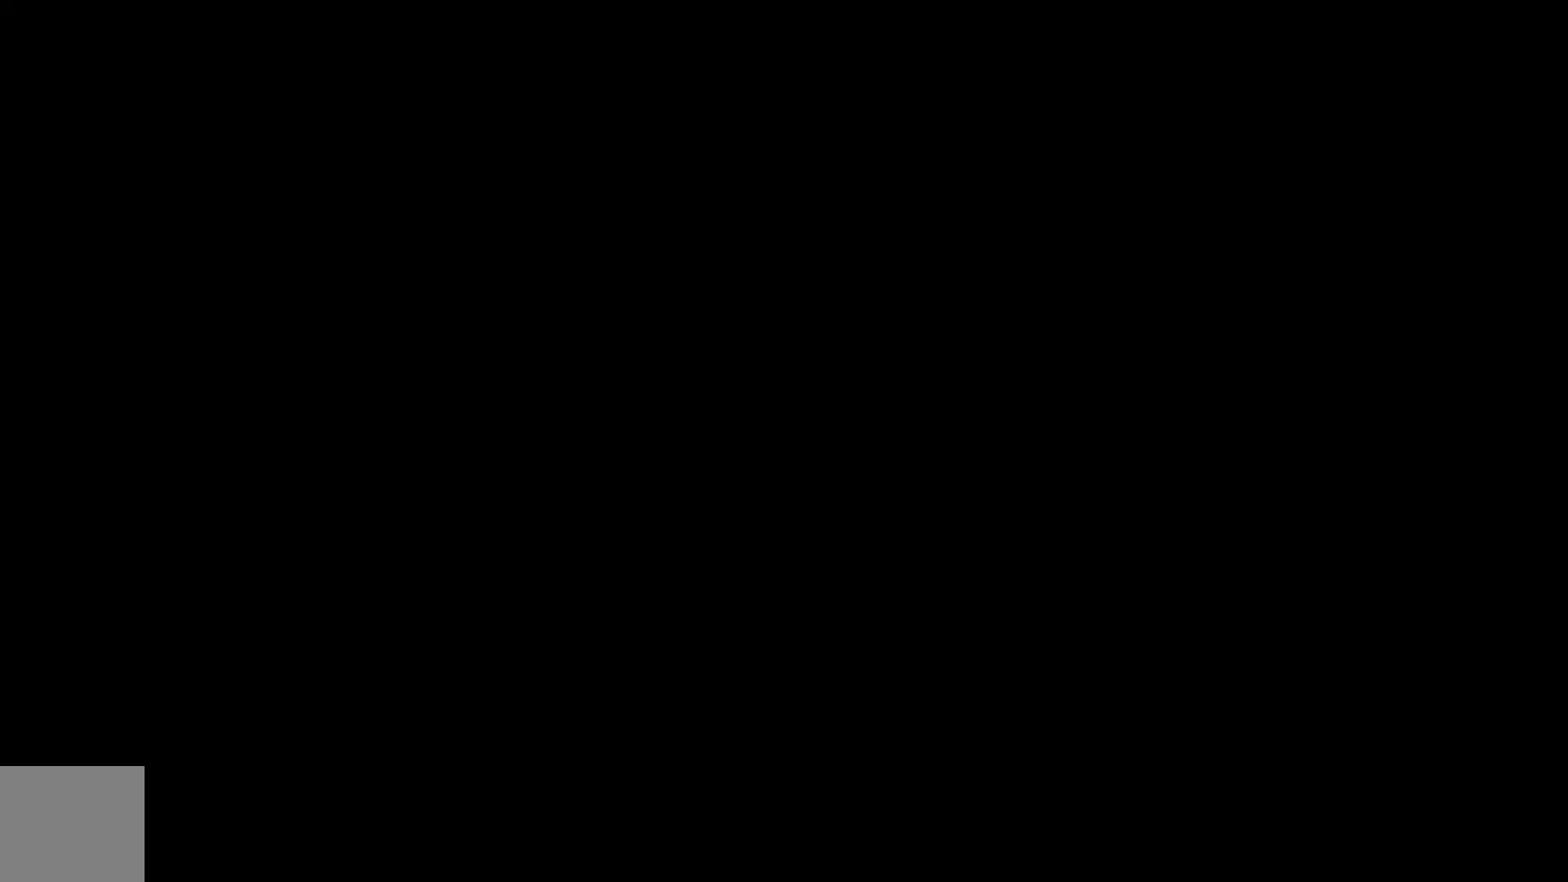
{"buttons": [], "left_stick": "center", "right_stick": "center", "events": []}
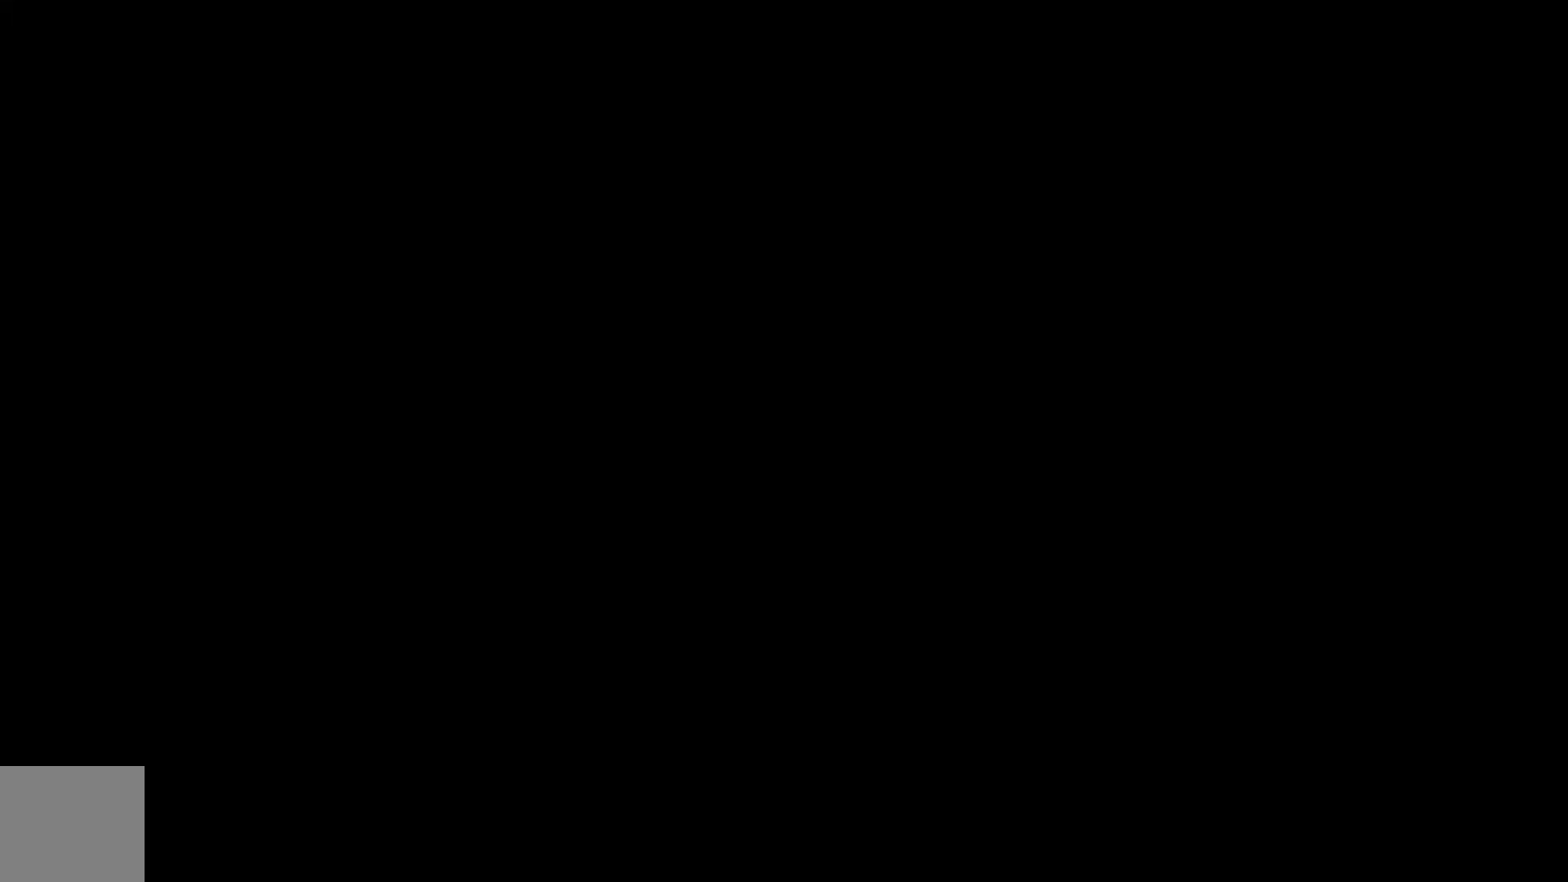
{"buttons": [], "left_stick": "center", "right_stick": "center", "events": []}
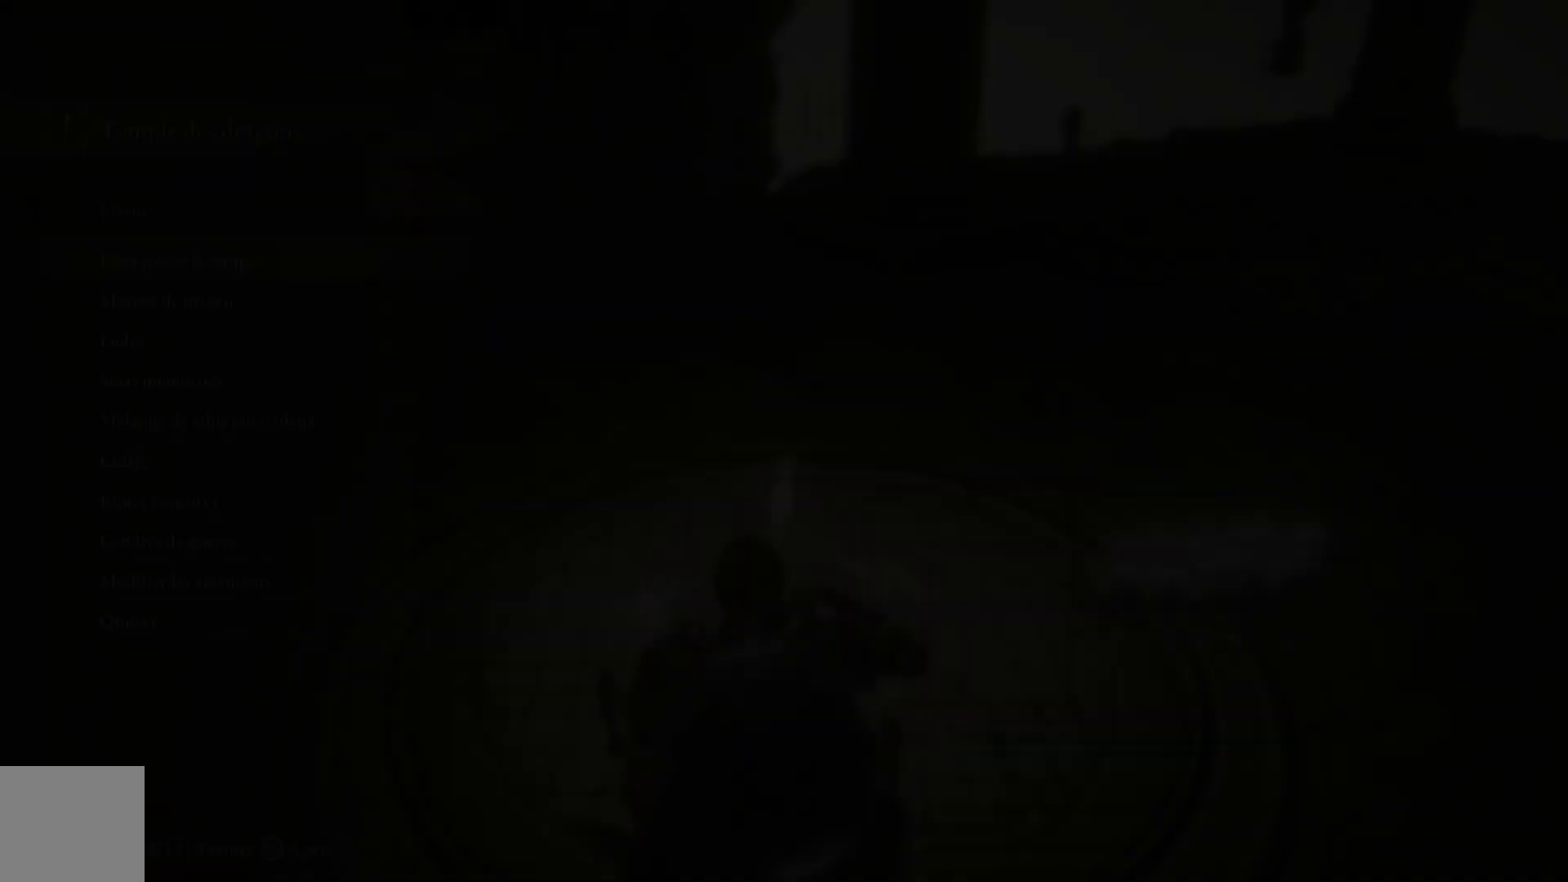
{"buttons": [], "left_stick": "center", "right_stick": "center", "events": []}
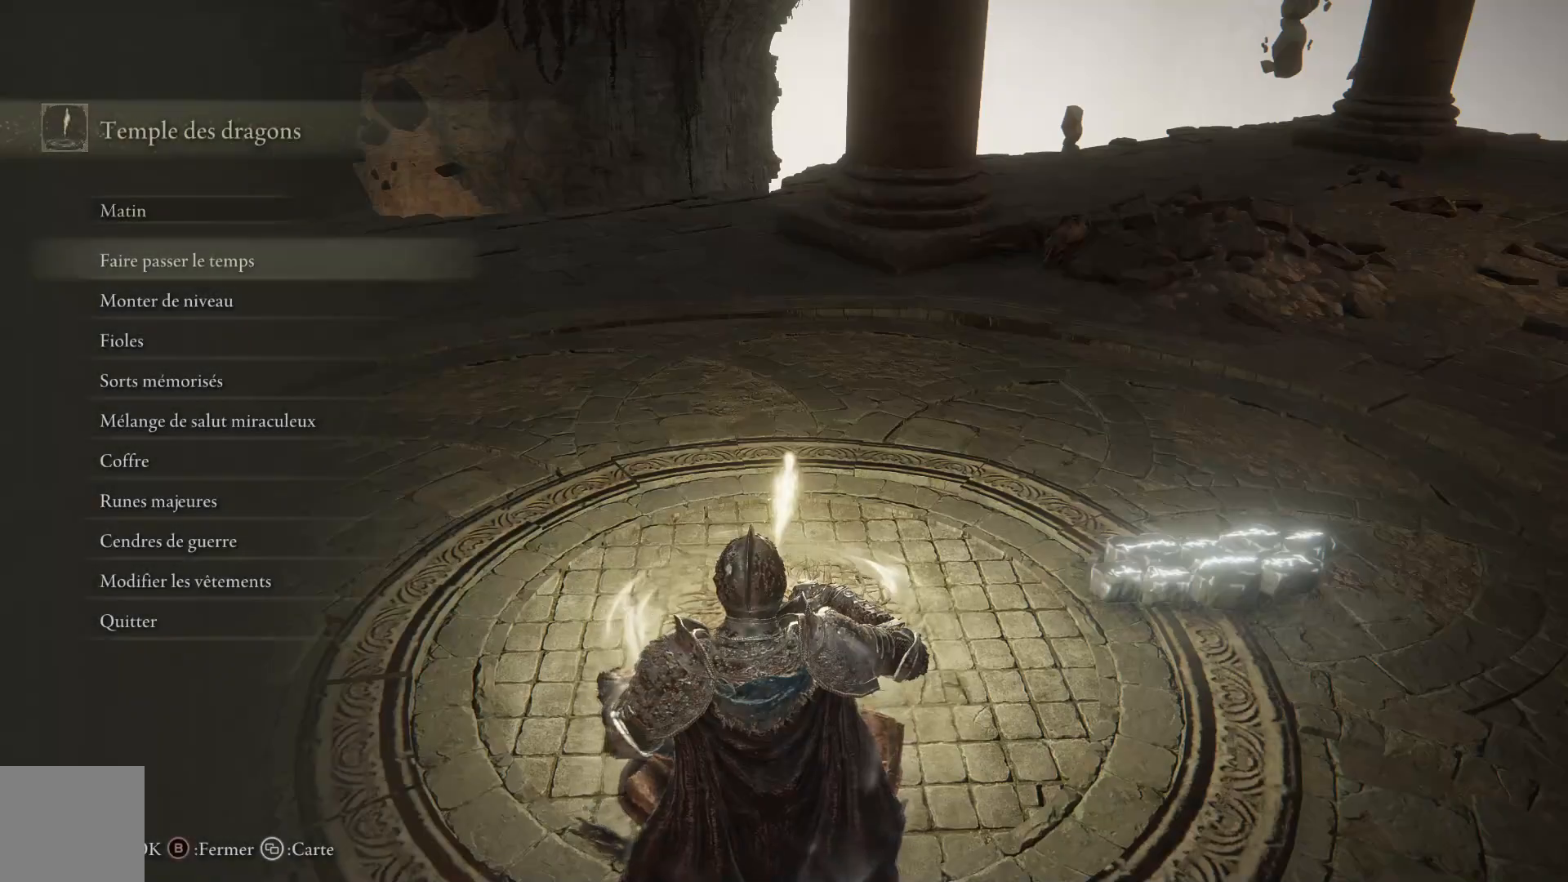
{"buttons": [], "left_stick": "center", "right_stick": "center", "events": [[333, "B", "down"], [450, "B", "up"]]}
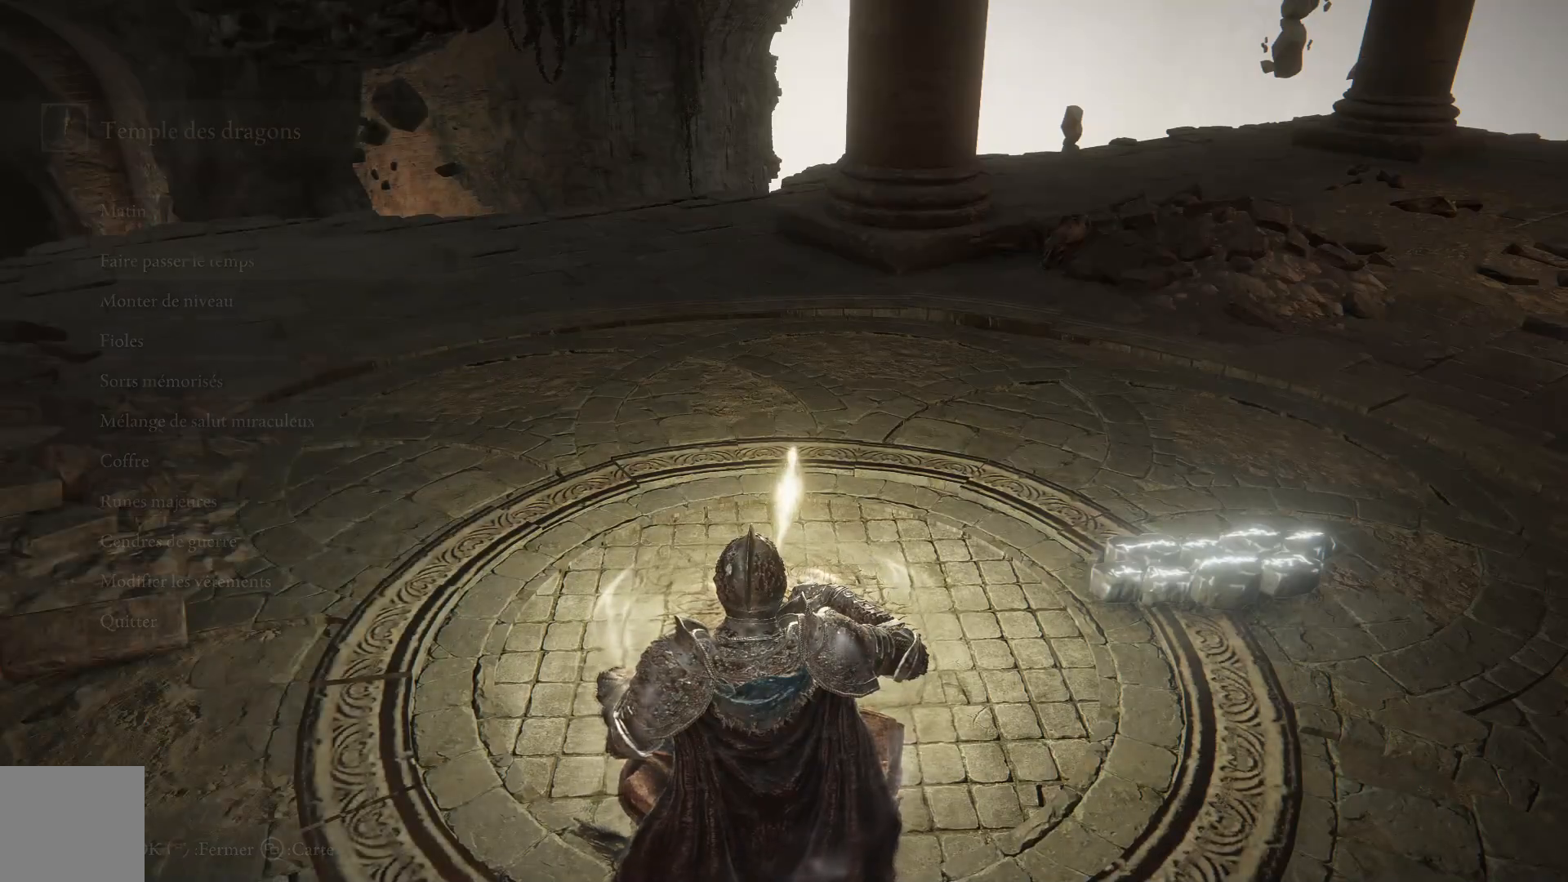
{"buttons": [], "left_stick": "right", "right_stick": "right", "events": [[150, "left_stick", "right"], [267, "right_stick", "right"]]}
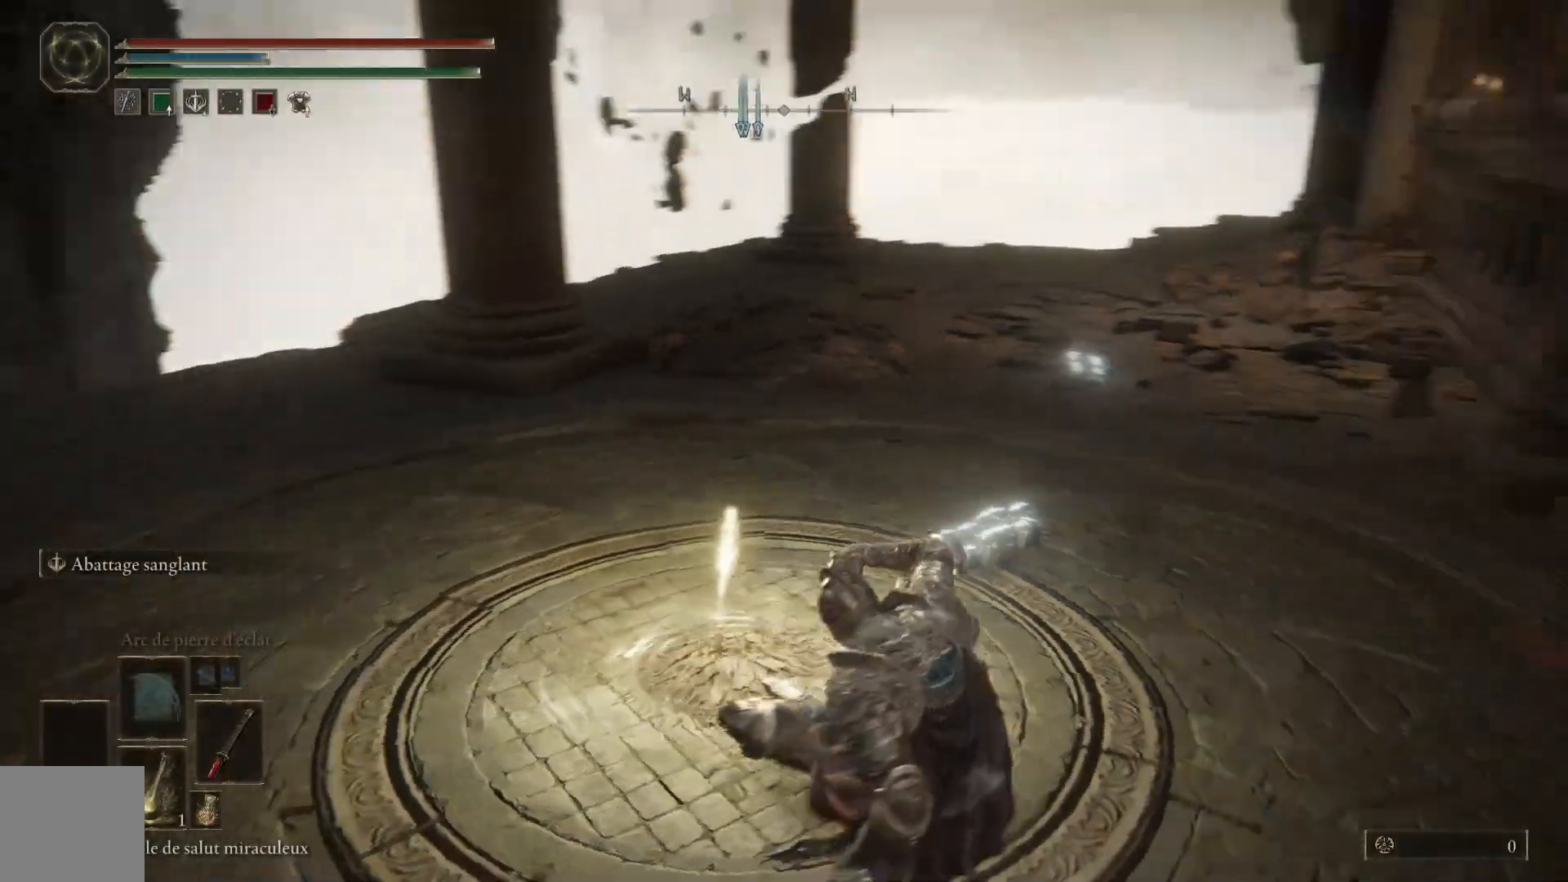
{"buttons": [], "left_stick": "up", "right_stick": "right", "events": [[417, "left_stick", "up"]]}
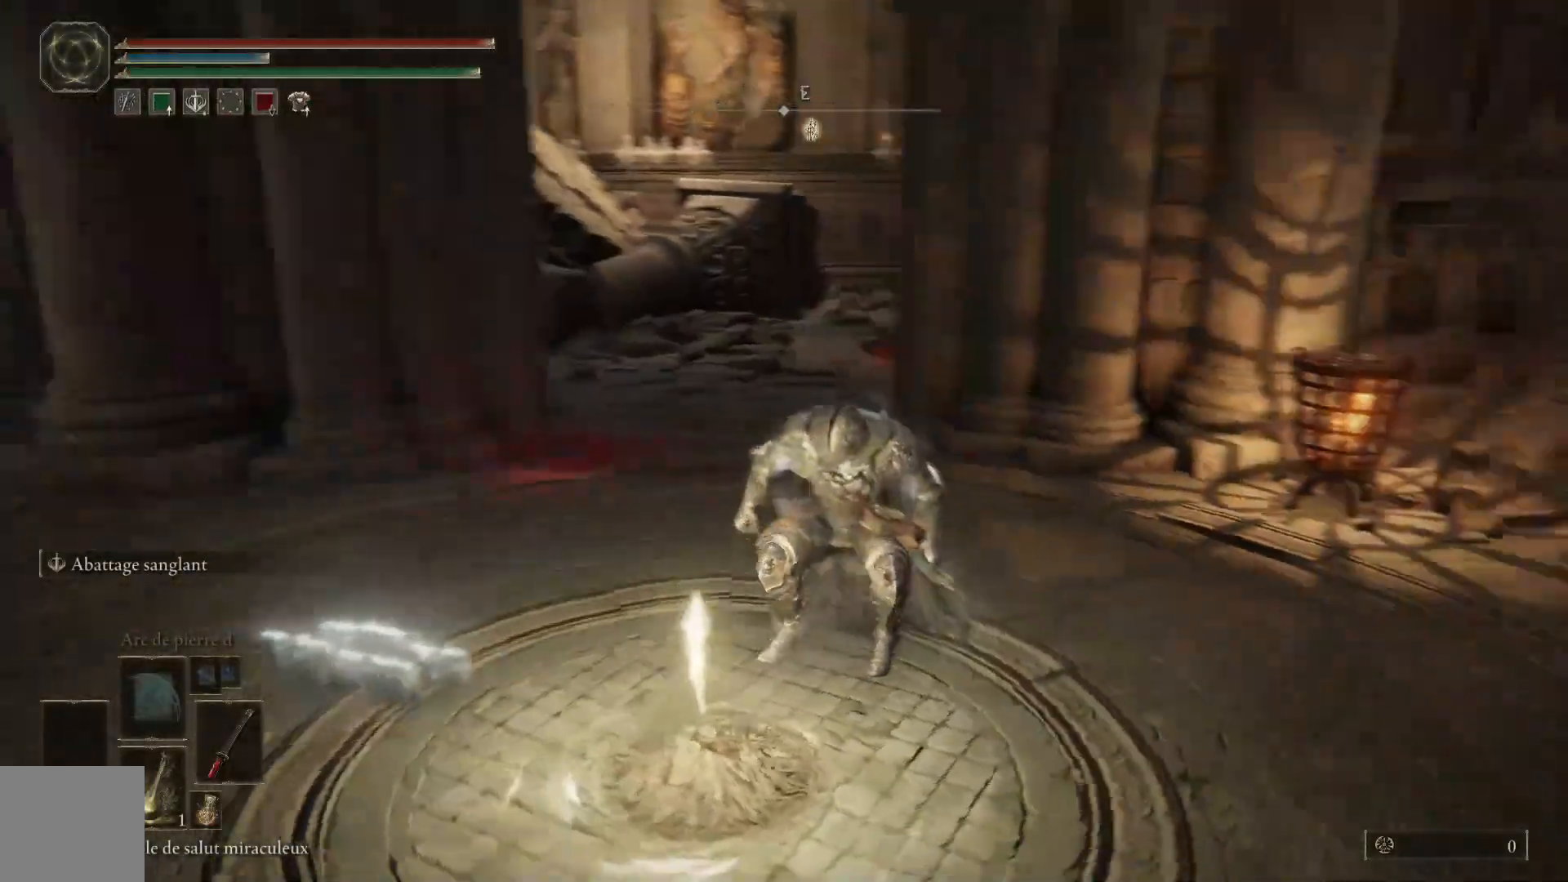
{"buttons": ["DPAD_RIGHT"], "left_stick": "center", "right_stick": "center", "events": [[200, "right_stick", "center"], [367, "left_stick", "center"], [483, "DPAD_RIGHT", "down"]]}